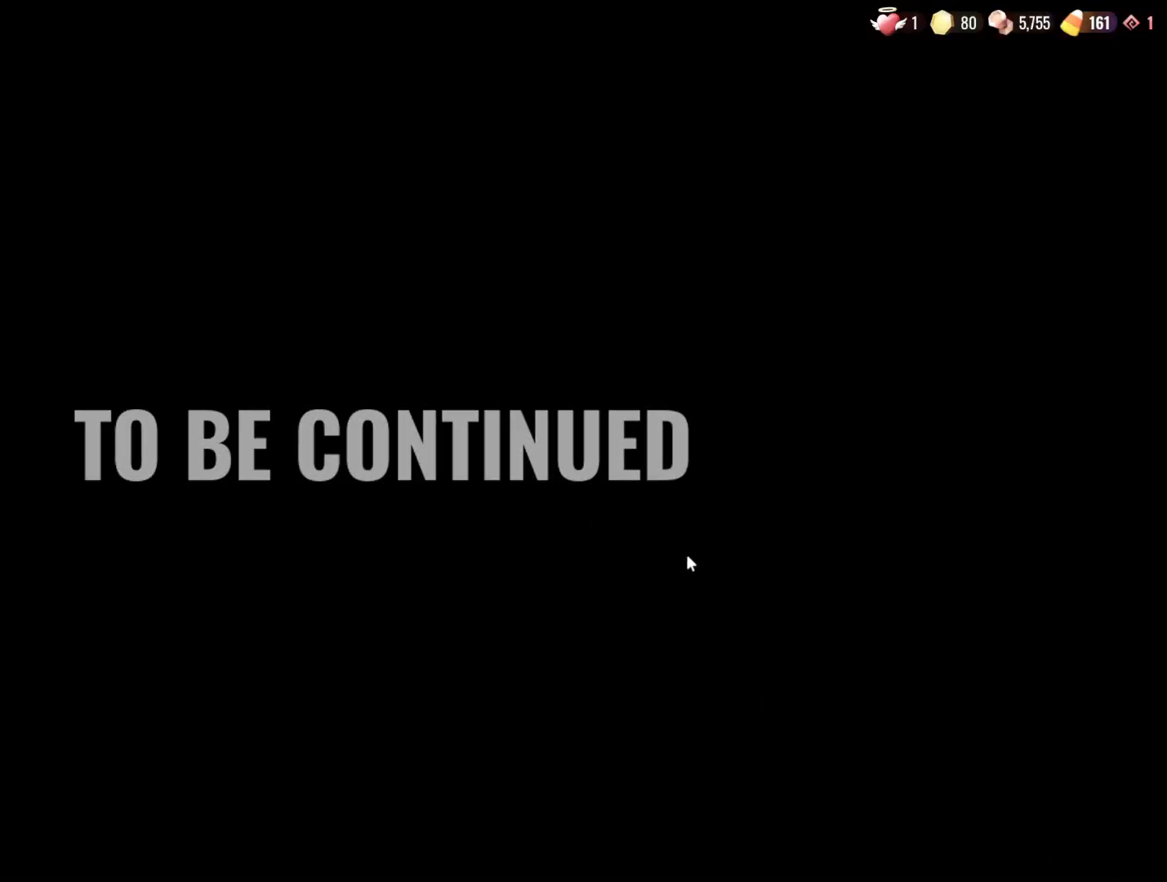
Gameplay with keyboard and mouse; each line is a JSON object with the keys and mouse buttons held at the frame after it. "events" lists presses ("down") and releases ("up") of "1", "2", "3", "4", "5", "a", "alt", "b", "c", "ctrl", "d", "e", "f", "g", "n", "q", "r", "s", "shift", "space", "t", "tab", "v", "w", "x", "z", "mouse_left", "mouse_wheel", "mouse_right", "mouse_mb4" and "mouse_mb5" between this image and that frame as [ms after this image, input, new state], when the widget could be followed in between. "mouse_left", "mouse_wheel", "mouse_right", "mouse_mb4", "mouse_mb5" = the "left", "wheel", "right", "mb4", "mb5" buttons of the "mouse" list. No other keys are recorded. "wheel" means that the mouse wheel is clicked or scrolled. Mouse movement is not recorded.
{"keys": [], "mouse": ["left"], "events": [[450, "mouse_left", "down"]]}
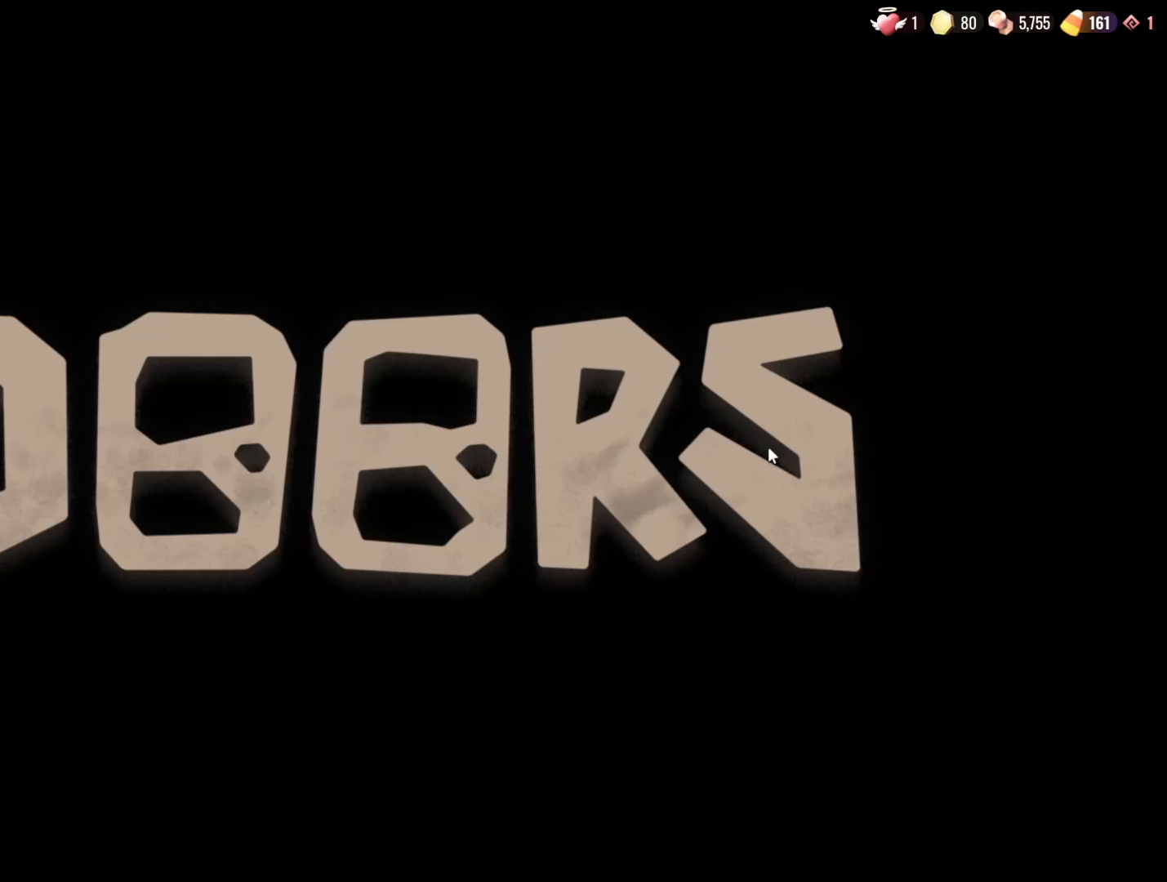
{"keys": [], "mouse": [], "events": [[50, "mouse_left", "up"]]}
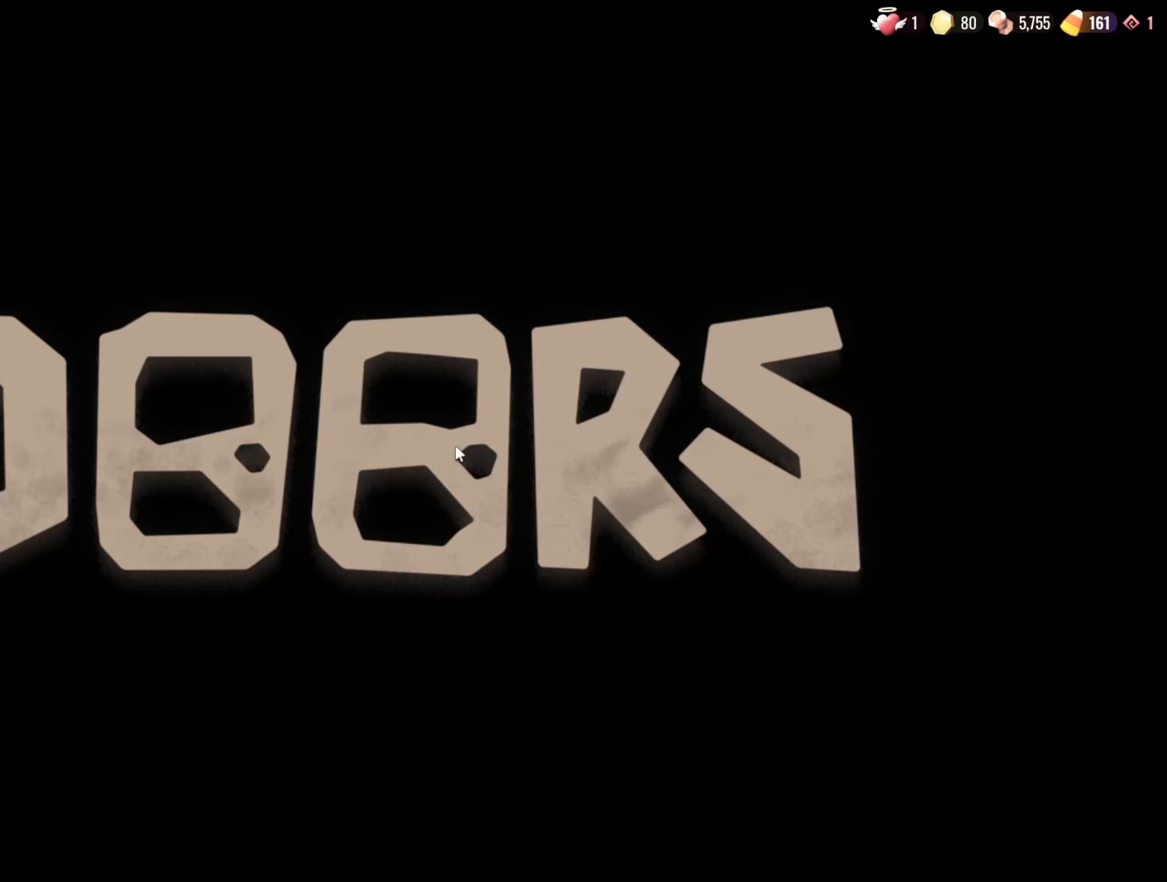
{"keys": [], "mouse": [], "events": []}
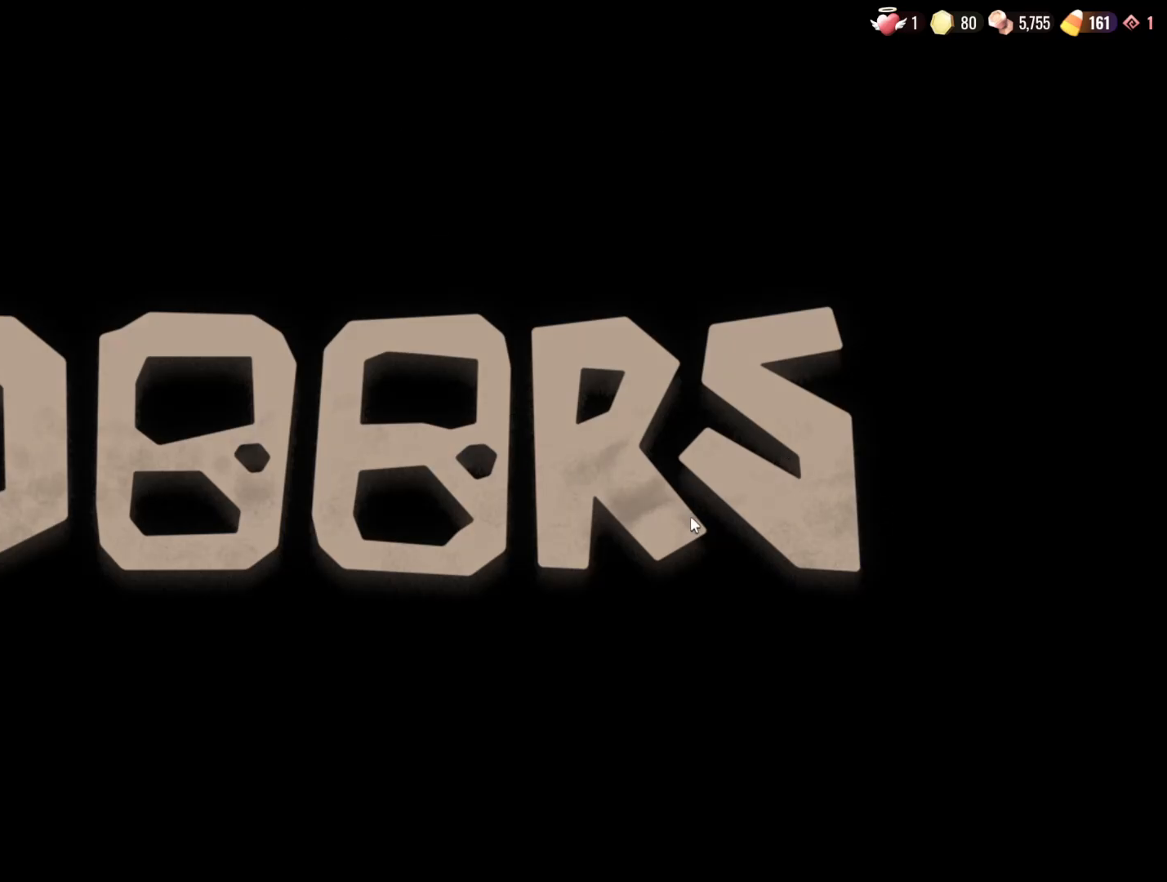
{"keys": [], "mouse": [], "events": []}
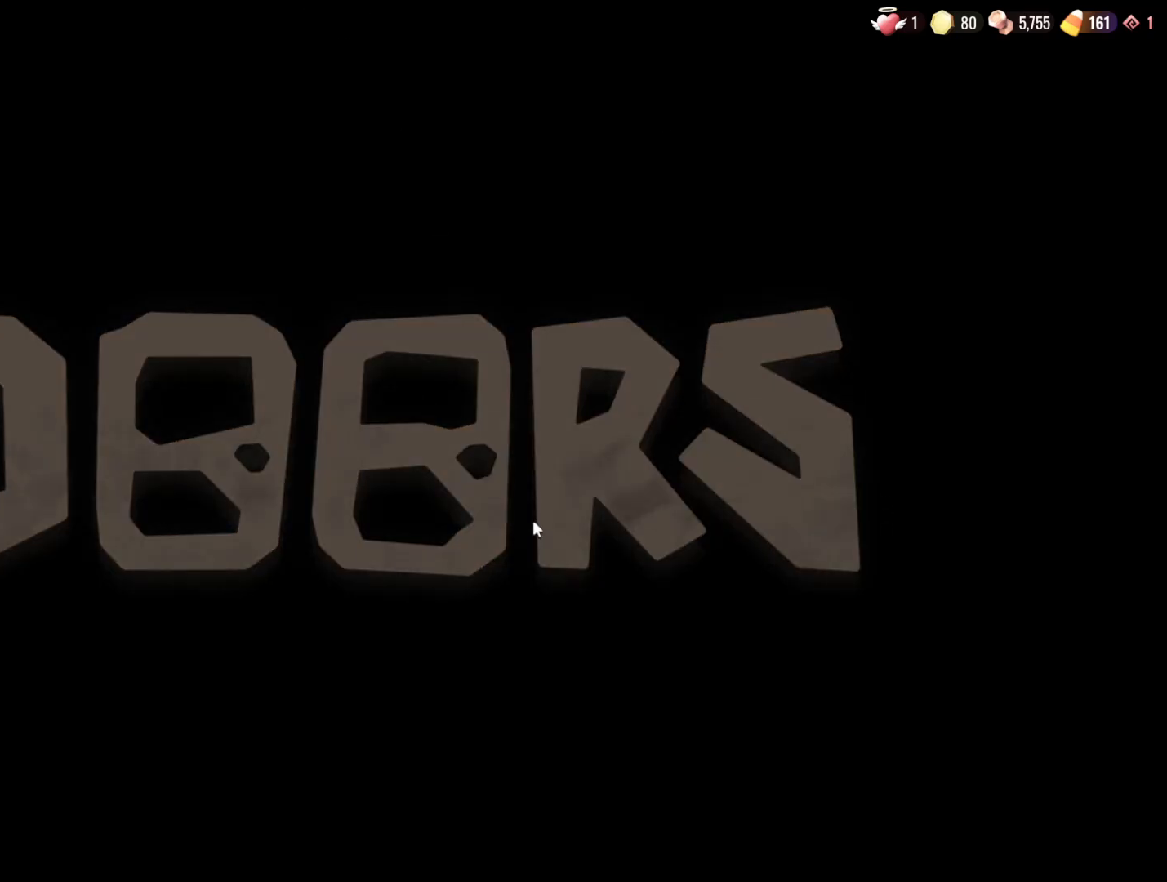
{"keys": [], "mouse": [], "events": []}
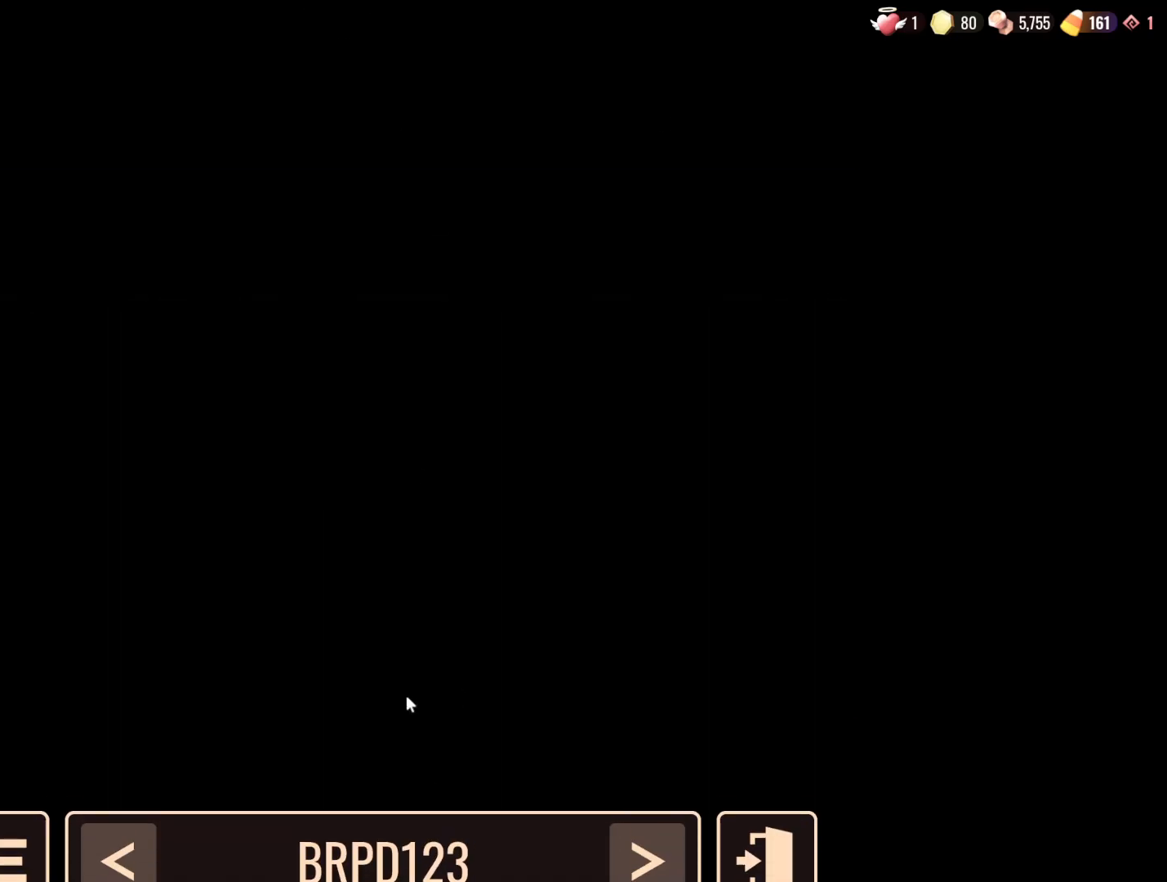
{"keys": [], "mouse": [], "events": []}
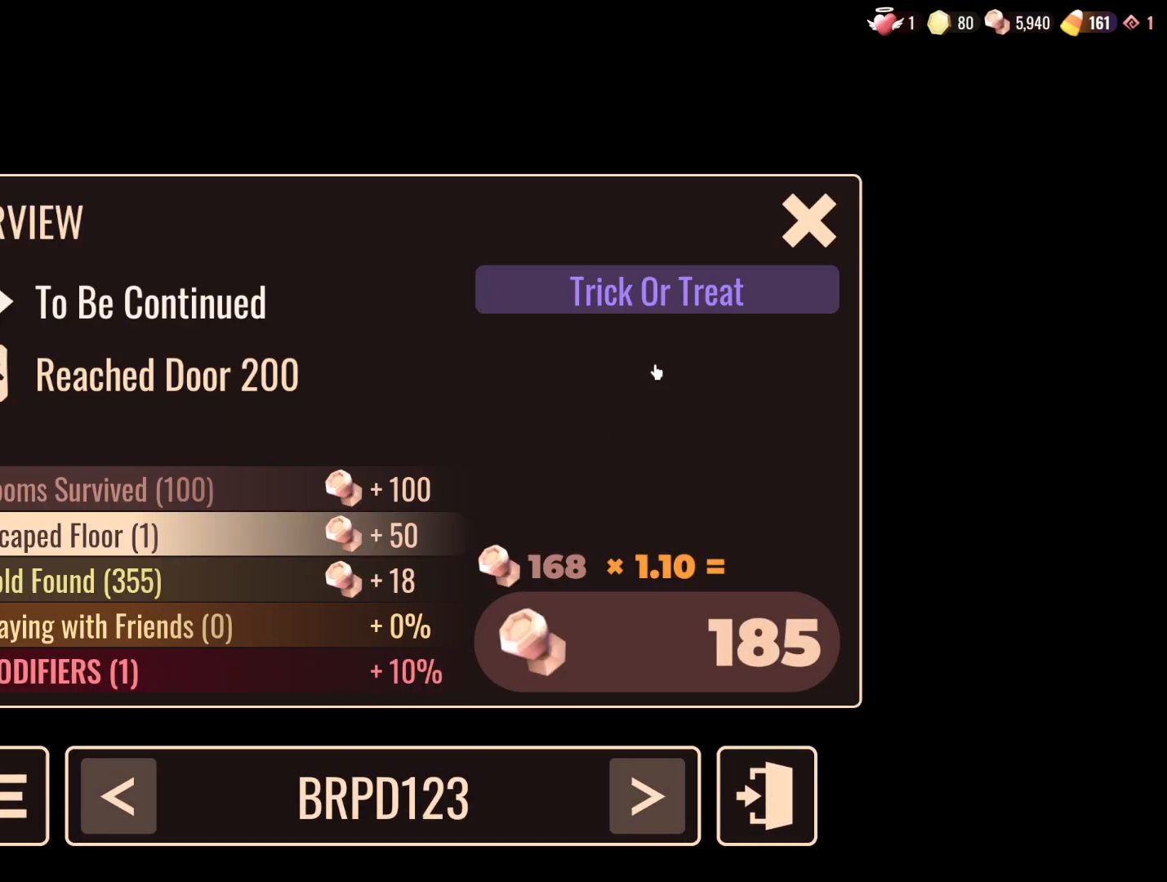
{"keys": [], "mouse": [], "events": []}
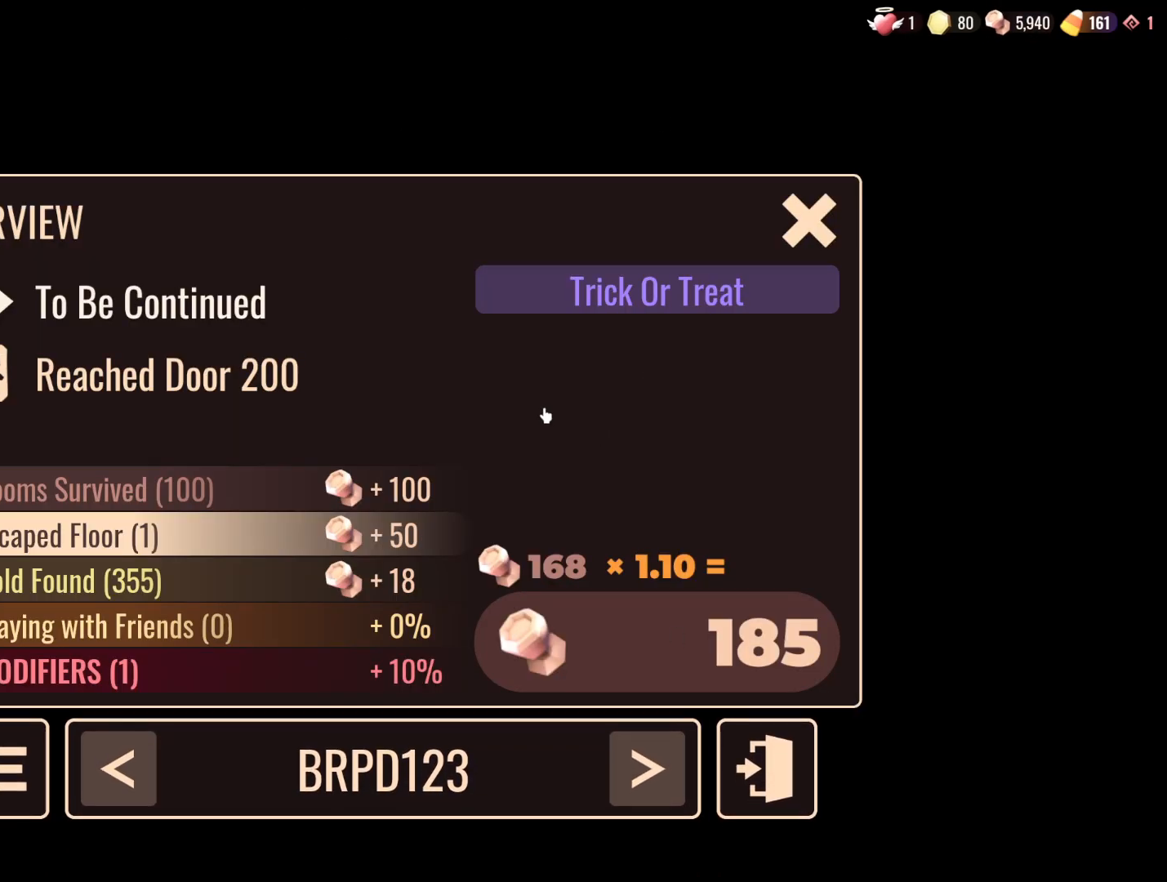
{"keys": [], "mouse": [], "events": []}
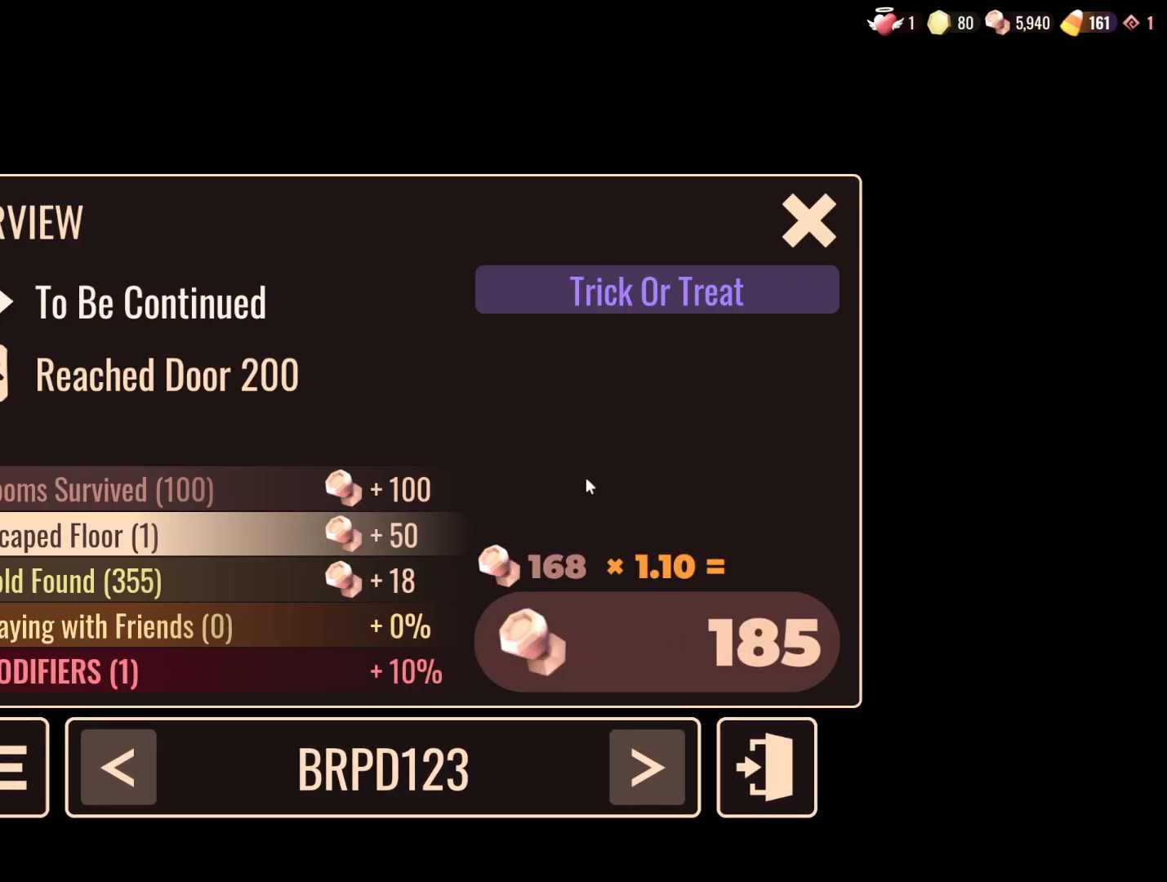
{"keys": [], "mouse": [], "events": []}
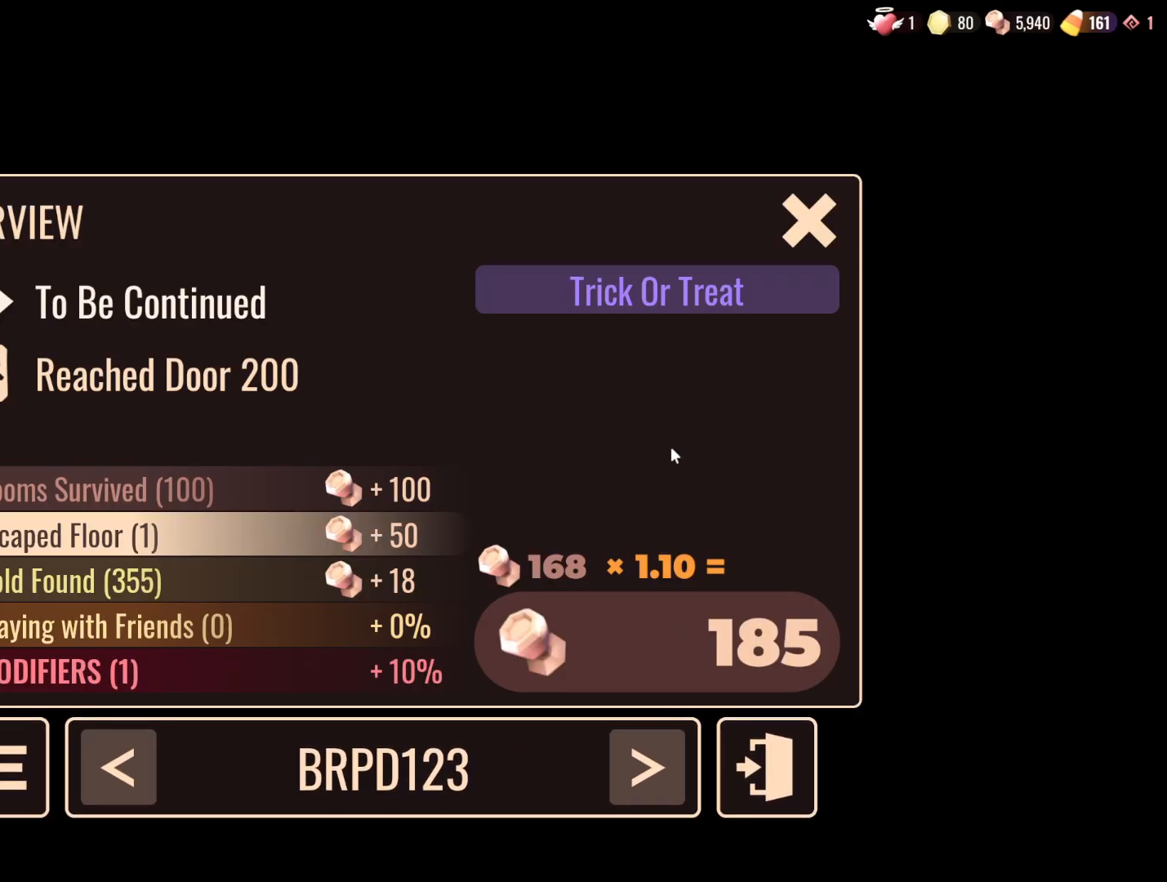
{"keys": [], "mouse": [], "events": []}
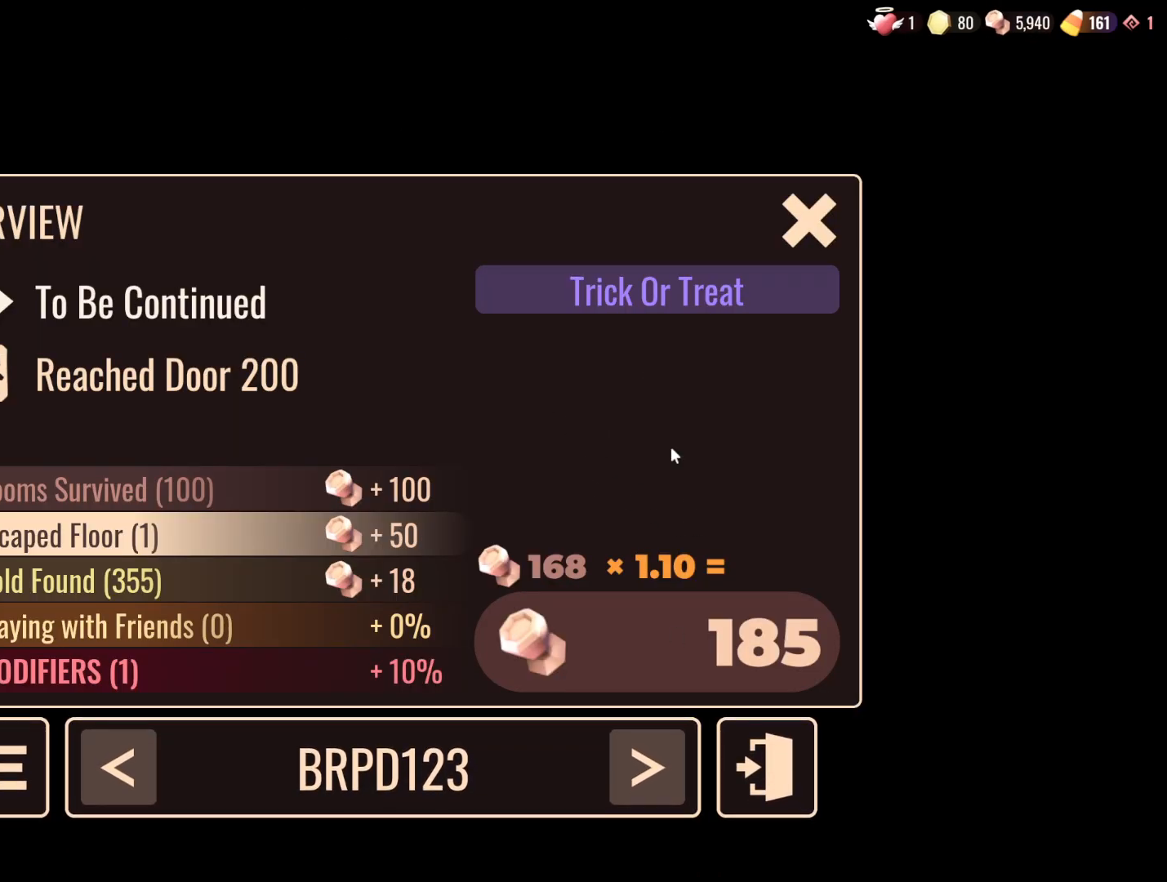
{"keys": [], "mouse": [], "events": []}
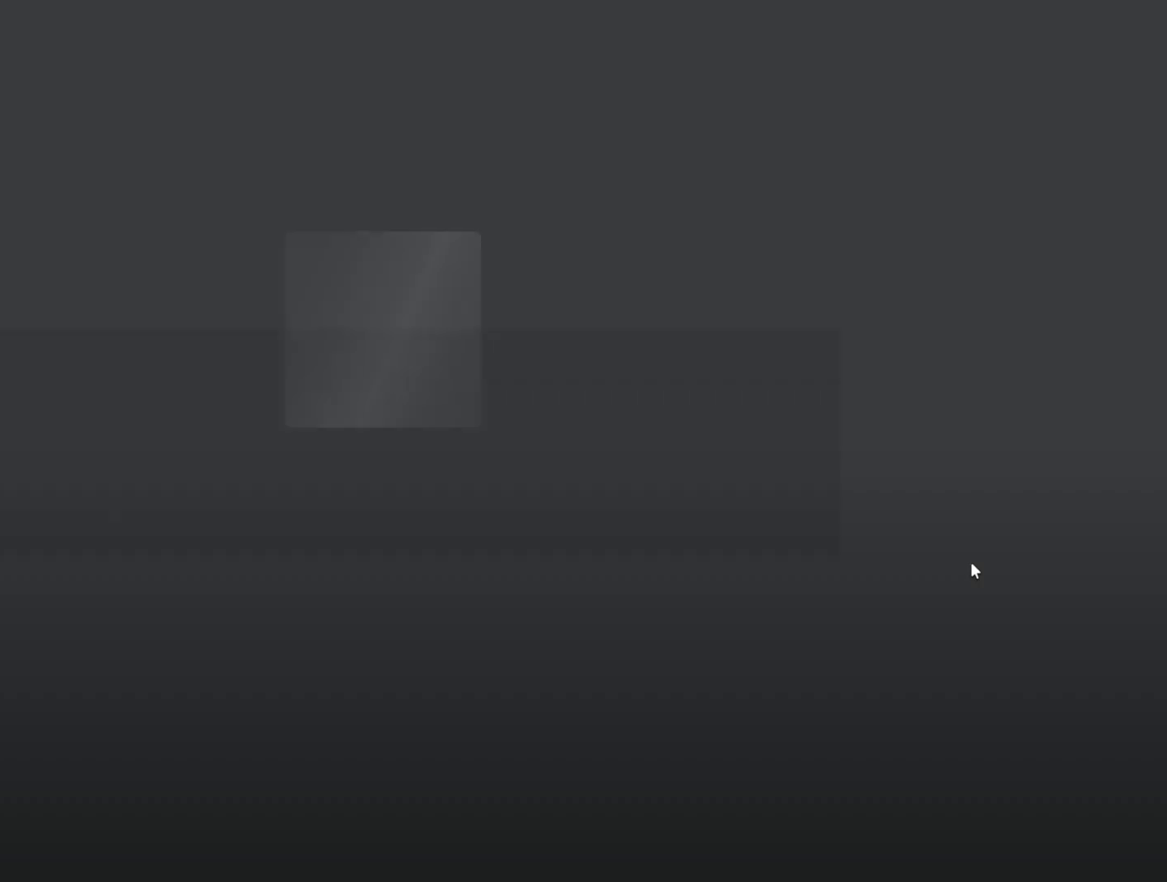
{"keys": [], "mouse": [], "events": []}